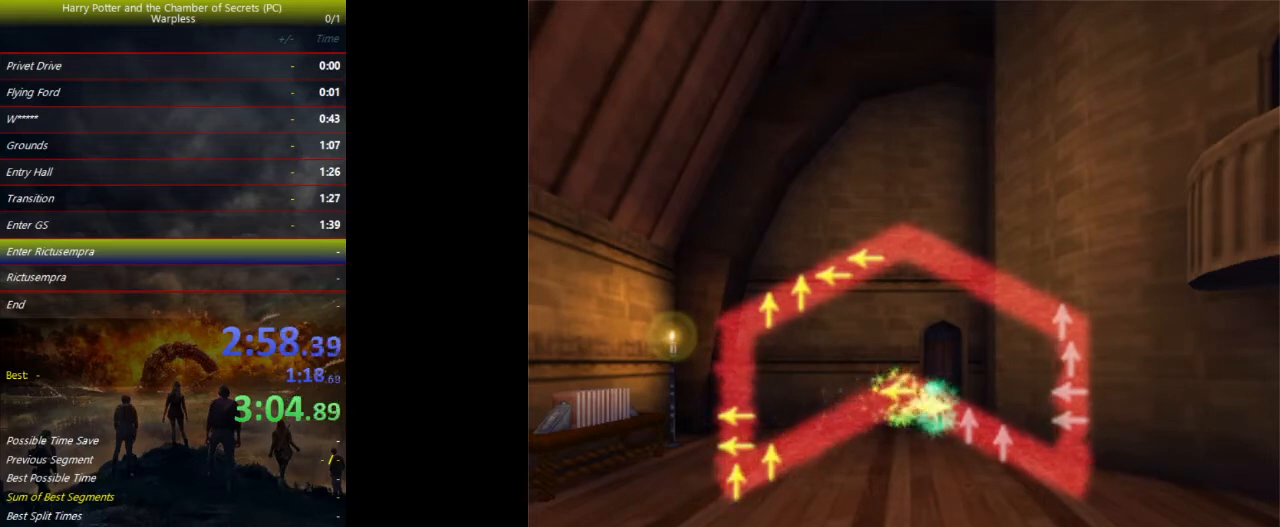
Gameplay with keyboard and mouse; each line is a JSON object with the keys held at the frame after it. "events" lists presses ("down") and releases ("up") of "a", "ctrl", "d", "down", "e", "escape", "f", "f1", "f4", "left", "q", "r", "return", "right", "s", "shift", "space", "tab", "up", "w" and "z" between this image and that frame as [ms after this image, input, new state], when the widget could be followed in between. No other keys are recorded. Mouse buttons are not recorded. Not read: mouse_move.
{"keys": [], "events": [[433, "up", "down"], [467, "up", "up"]]}
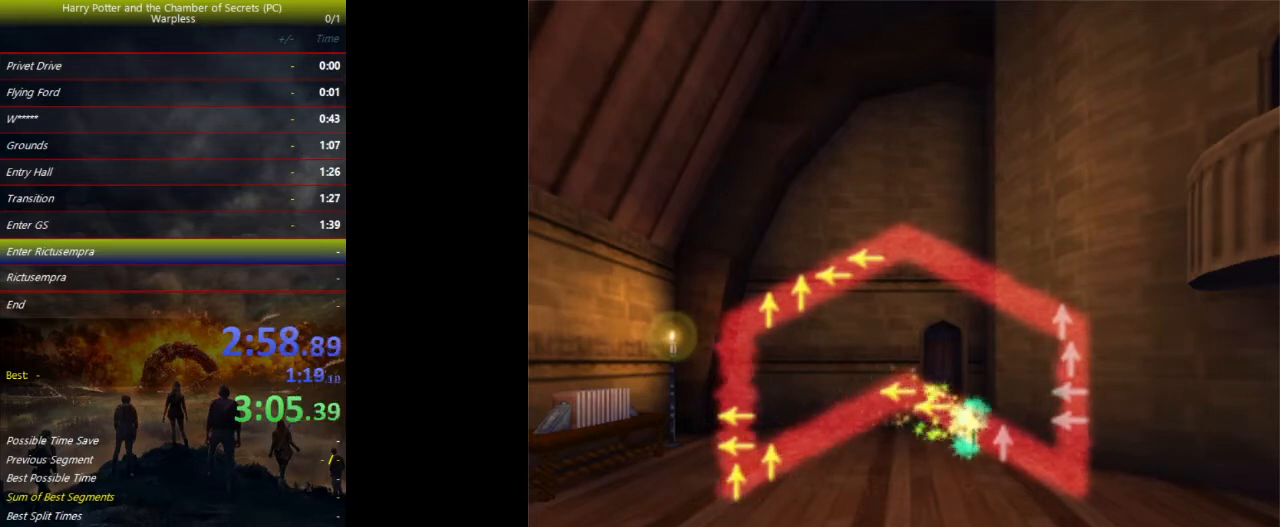
{"keys": [], "events": [[400, "up", "down"], [500, "up", "up"]]}
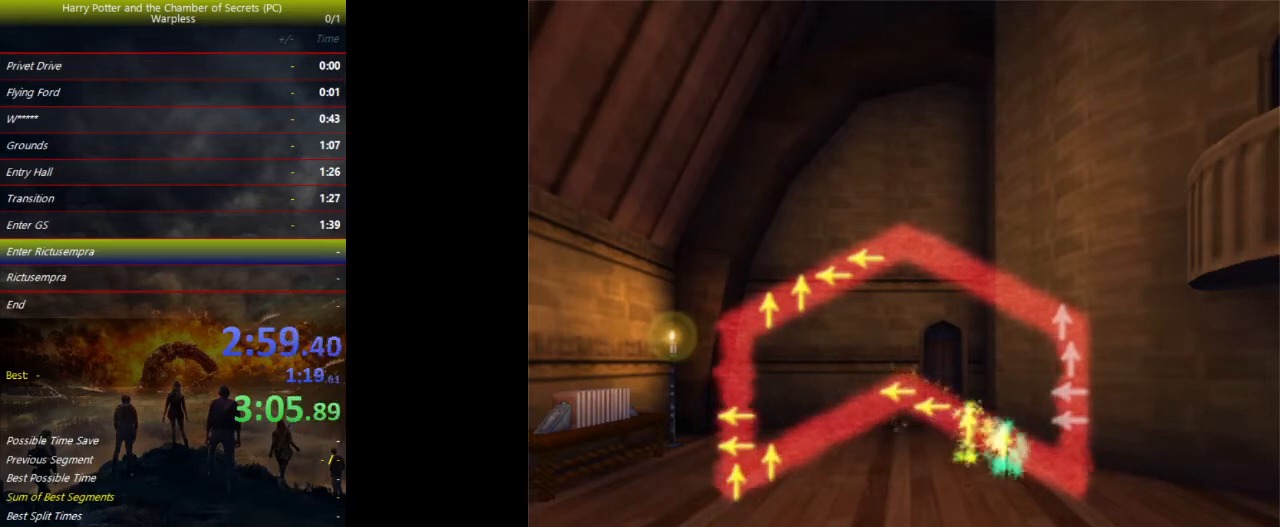
{"keys": [], "events": []}
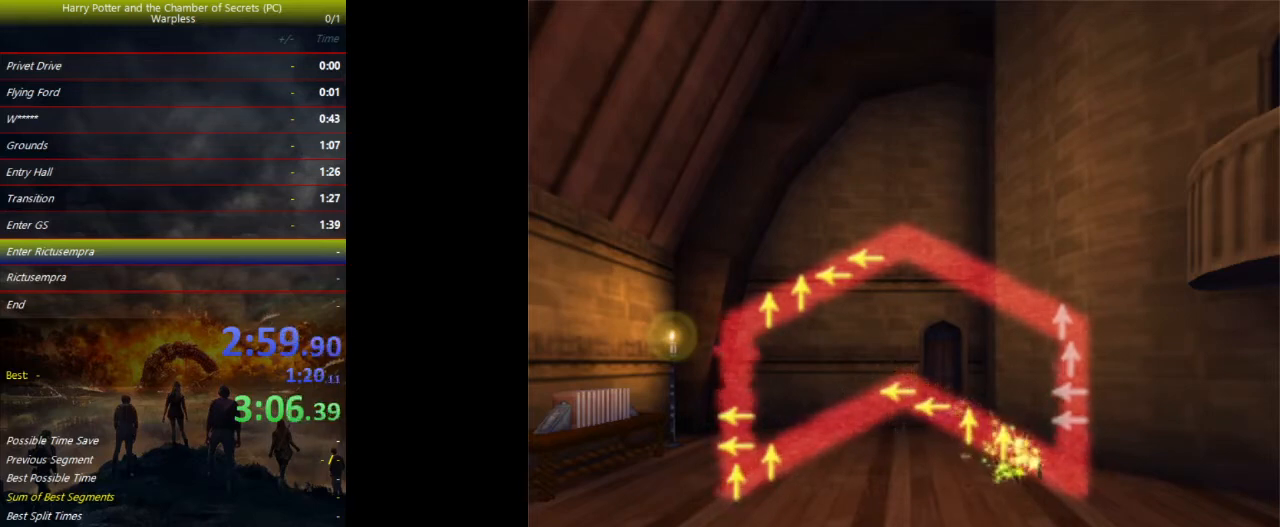
{"keys": [], "events": []}
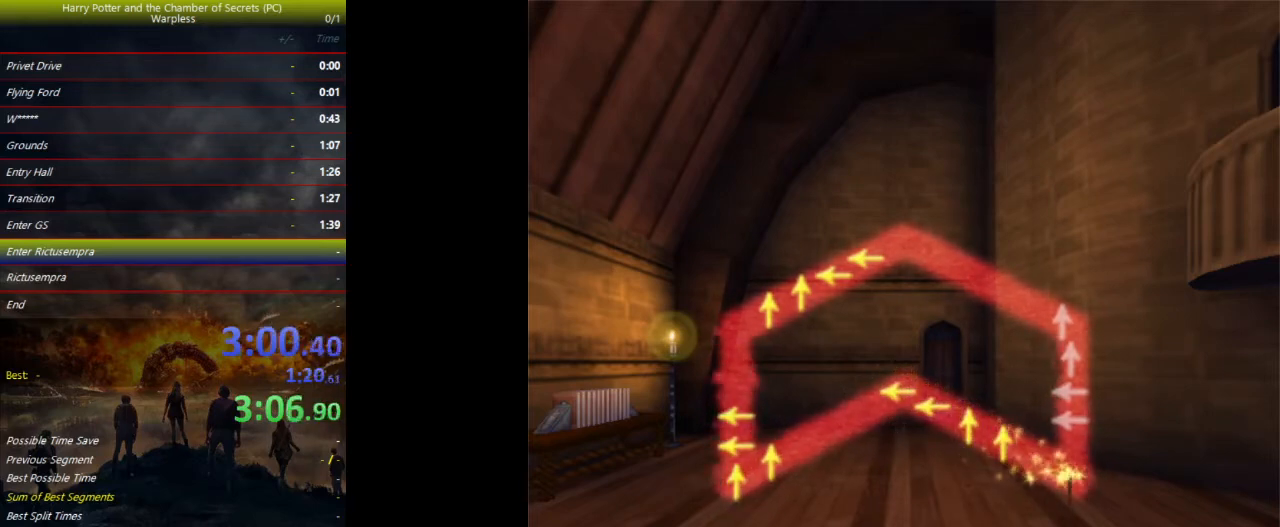
{"keys": [], "events": []}
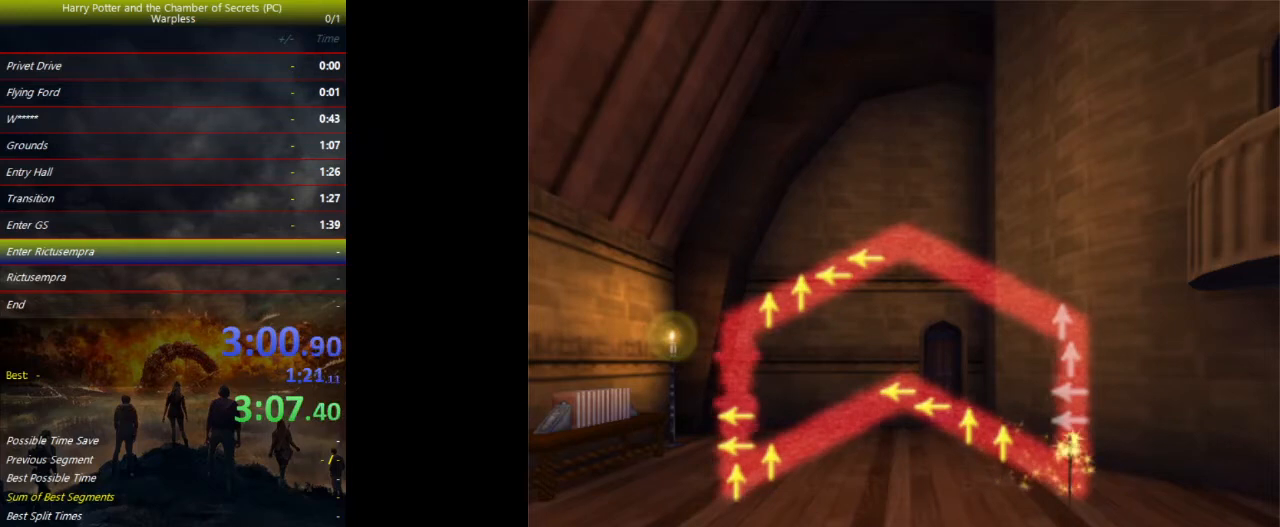
{"keys": []}
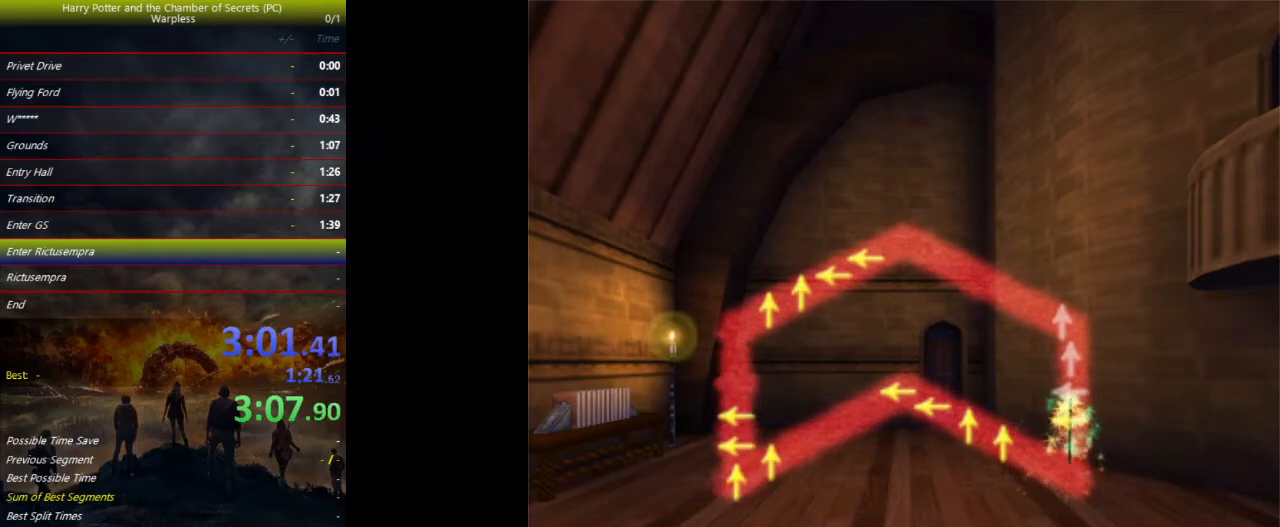
{"keys": ["up"]}
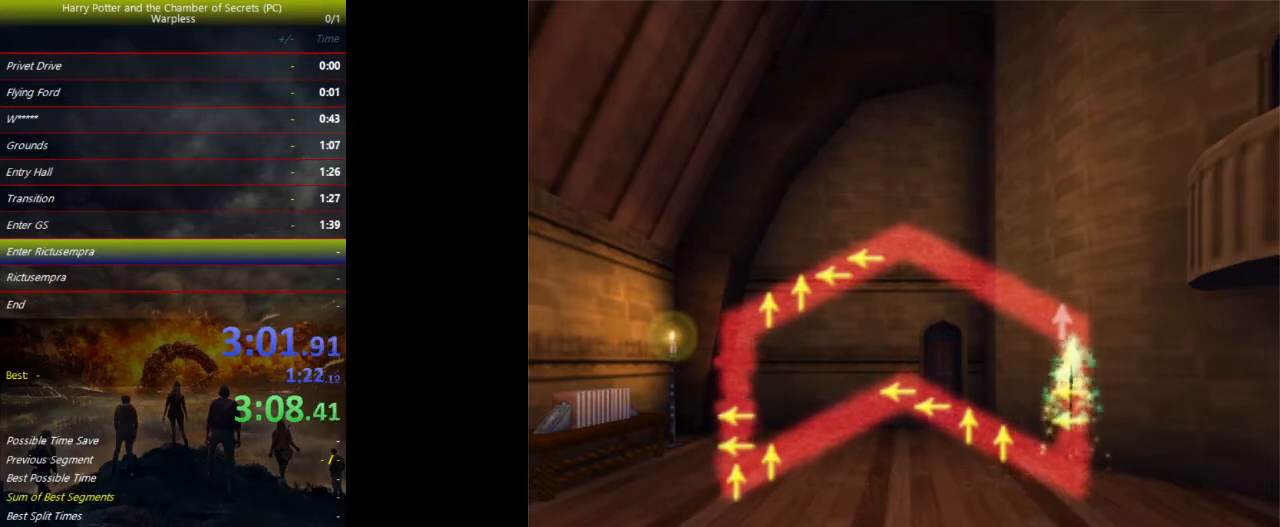
{"keys": ["up"], "events": [[33, "up", "up"], [500, "up", "down"]]}
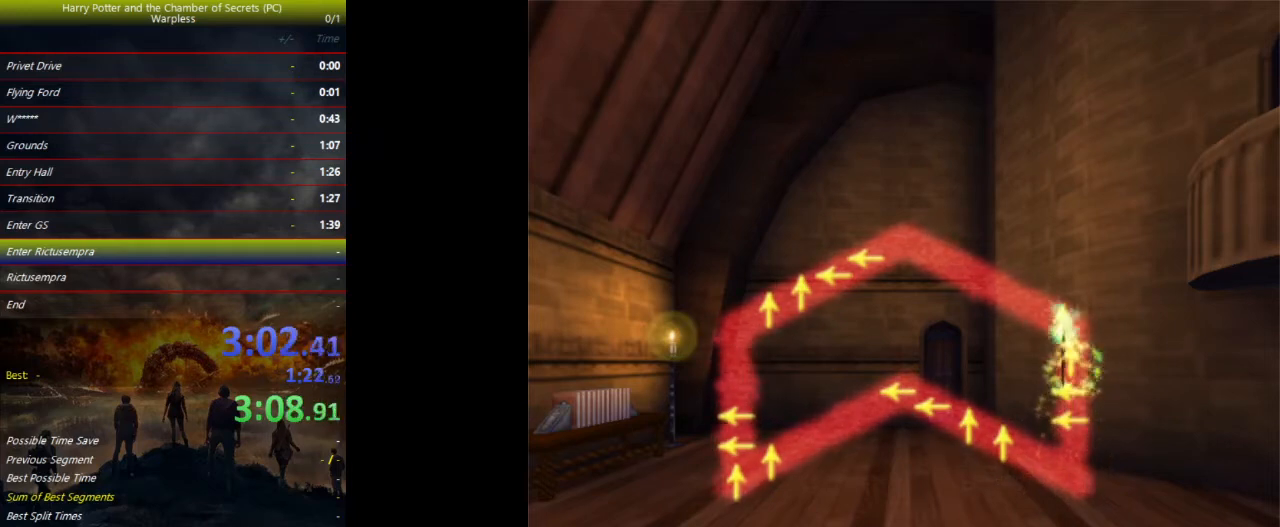
{"keys": [], "events": [[33, "up", "up"]]}